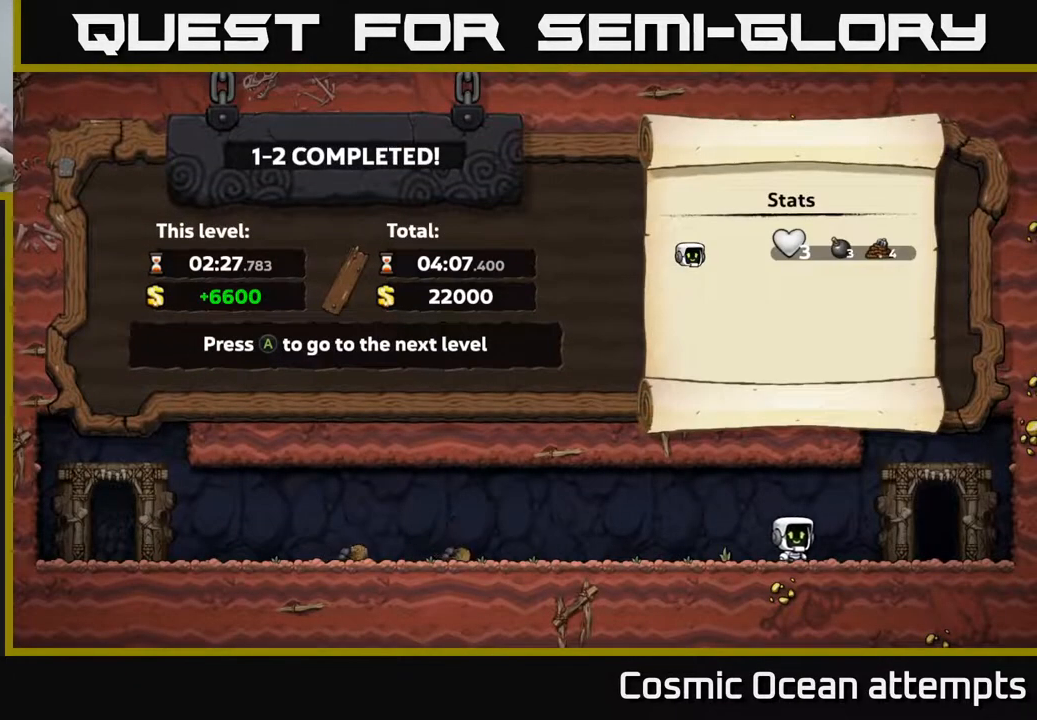
Gameplay with a controller (Xbox layout); each line is a JSON object with the inputs held at the frame after it. "events" lists button and stick changes between this image and that frame as [ms after this image, input, new state], when the widget could be followed in between.
{"buttons": [], "left_stick": "center", "right_stick": "center", "events": [[67, "A", "down"], [217, "A", "up"]]}
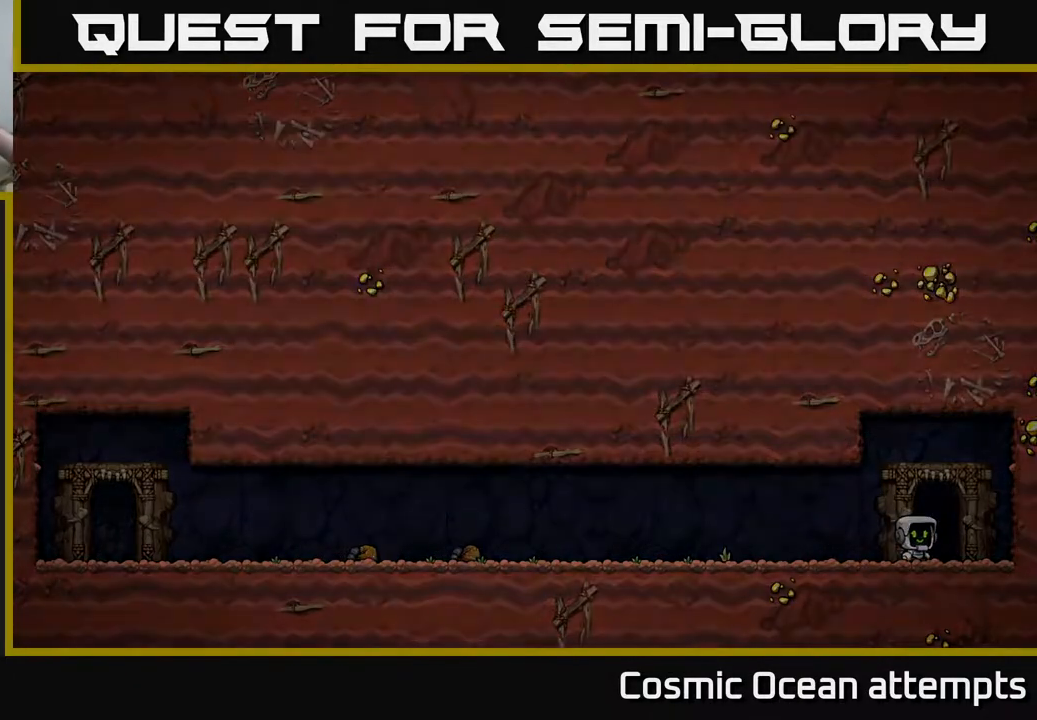
{"buttons": [], "left_stick": "center", "right_stick": "center", "events": []}
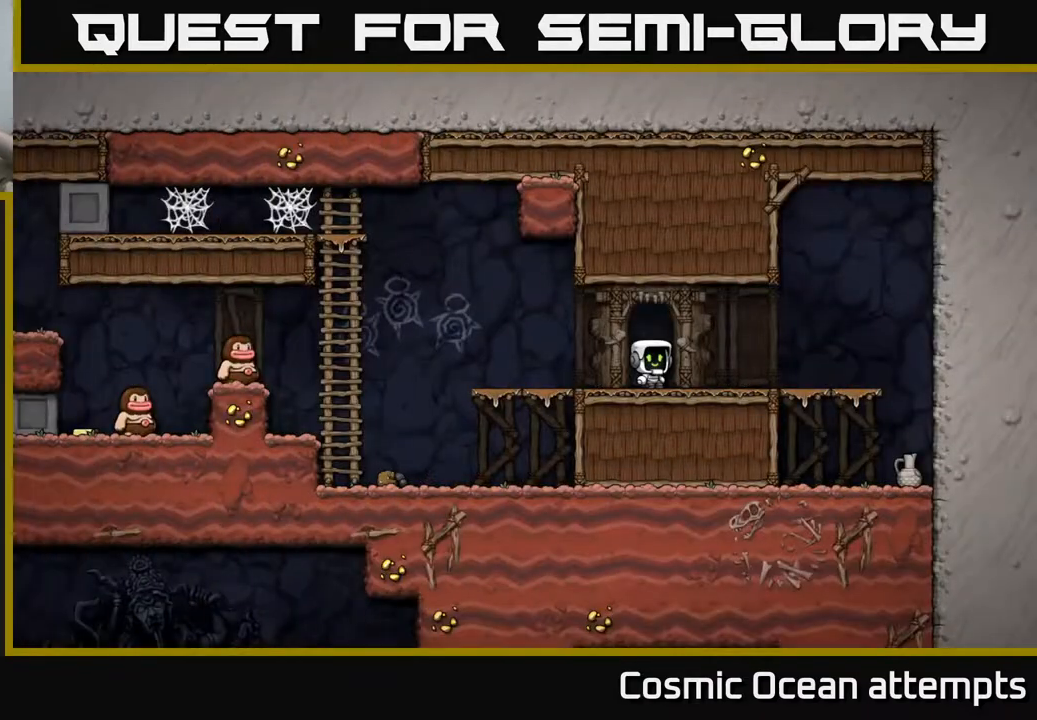
{"buttons": [], "left_stick": "center", "right_stick": "center", "events": [[267, "START", "down"], [433, "START", "up"]]}
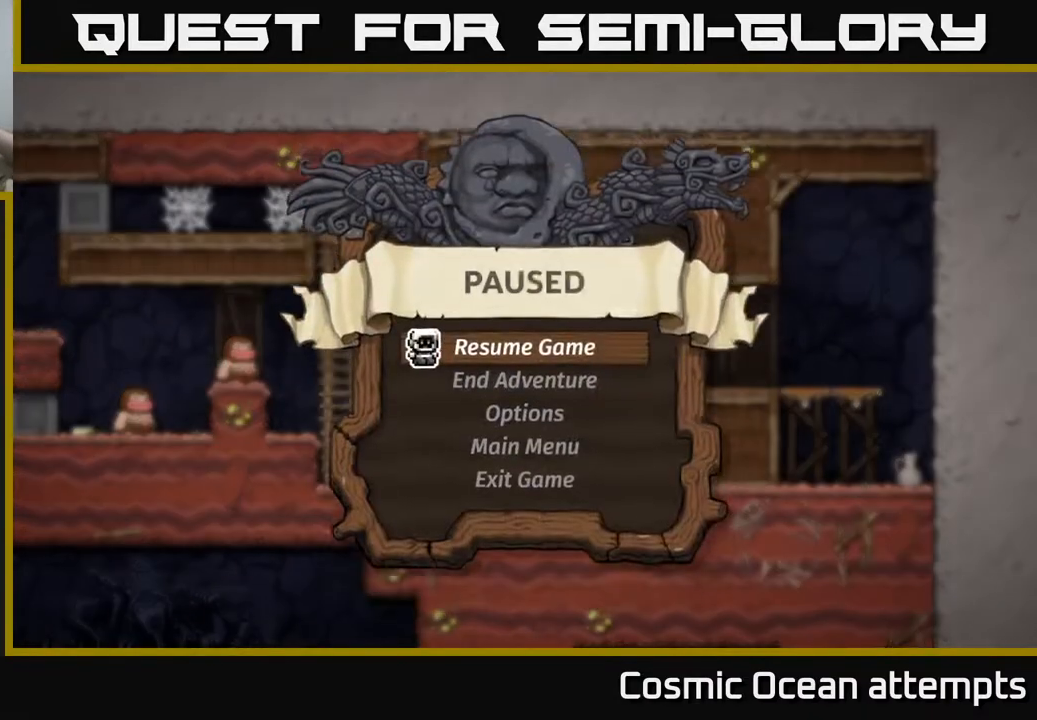
{"buttons": [], "left_stick": "center", "right_stick": "center", "events": []}
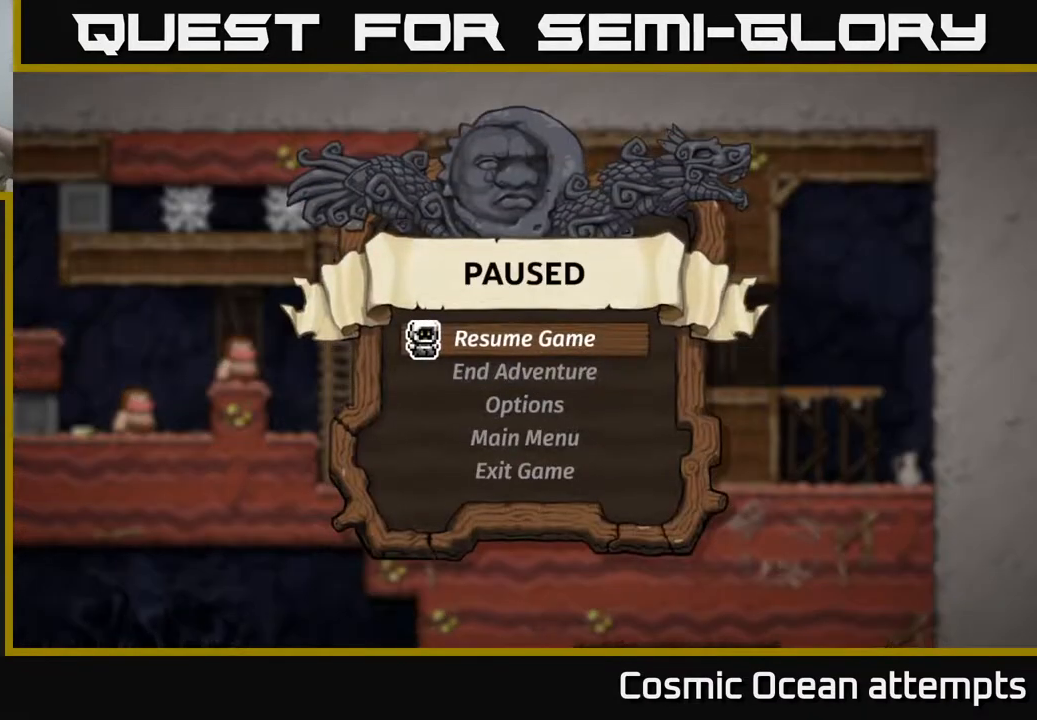
{"buttons": [], "left_stick": "center", "right_stick": "center", "events": []}
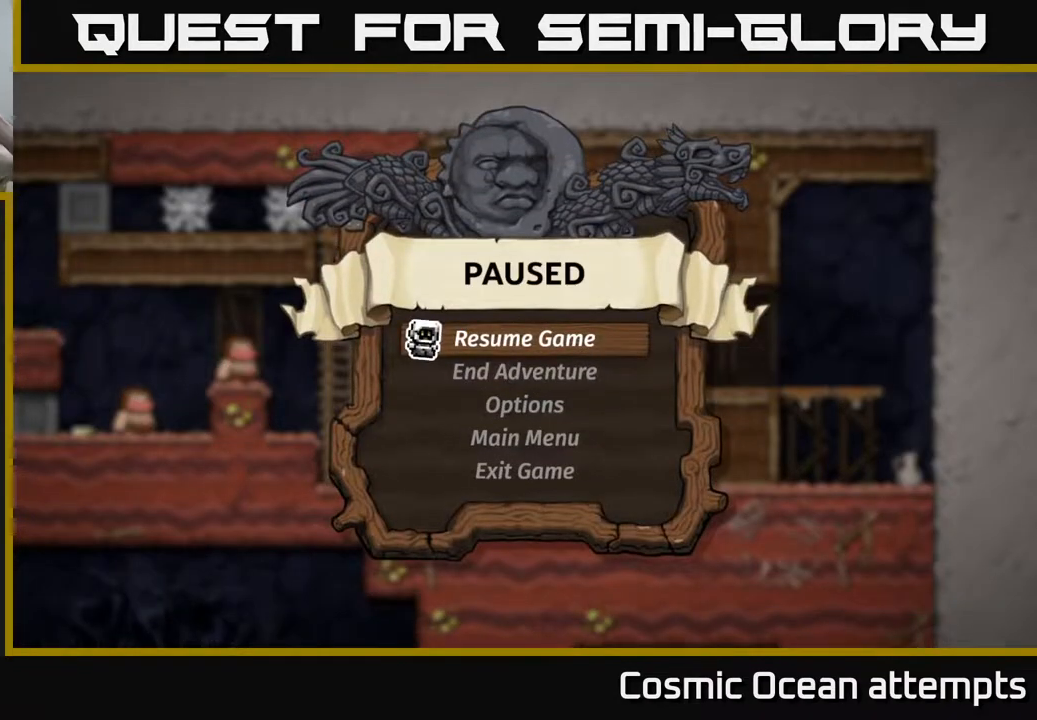
{"buttons": [], "left_stick": "center", "right_stick": "center", "events": []}
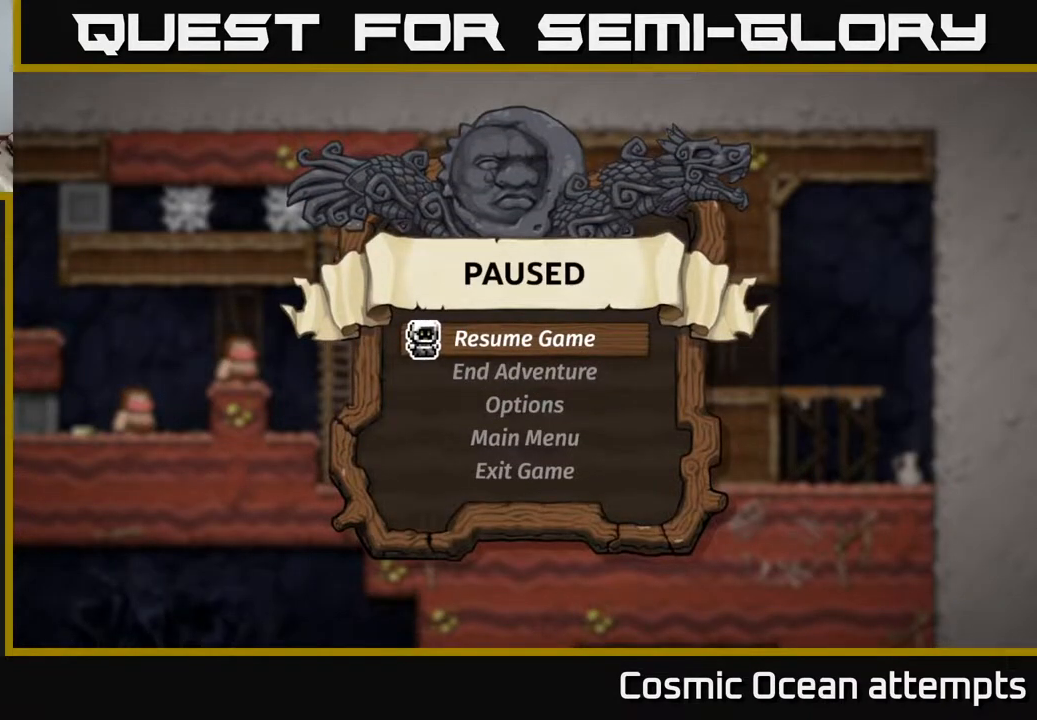
{"buttons": [], "left_stick": "center", "right_stick": "center", "events": []}
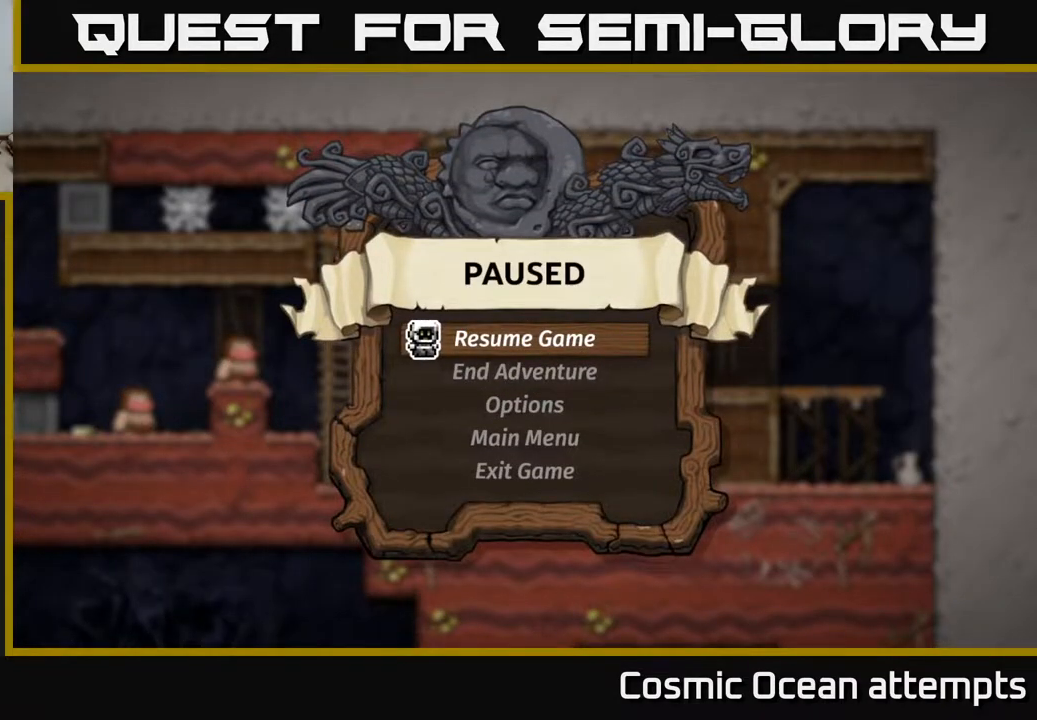
{"buttons": [], "left_stick": "center", "right_stick": "center", "events": []}
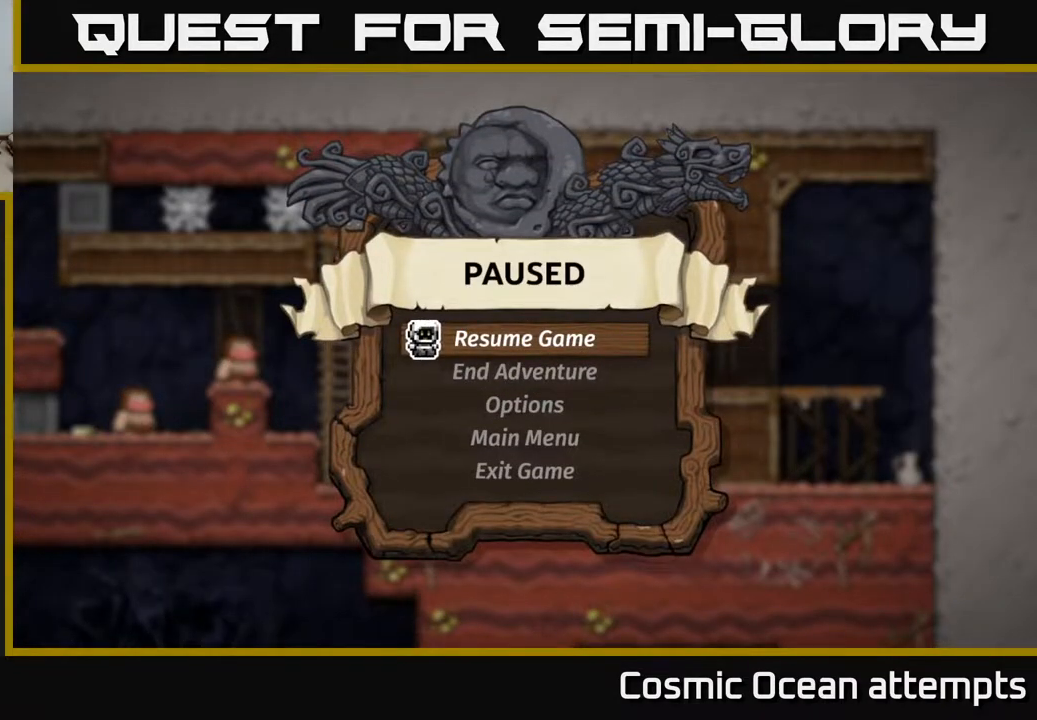
{"buttons": [], "left_stick": "center", "right_stick": "center", "events": [[133, "A", "down"], [300, "A", "up"]]}
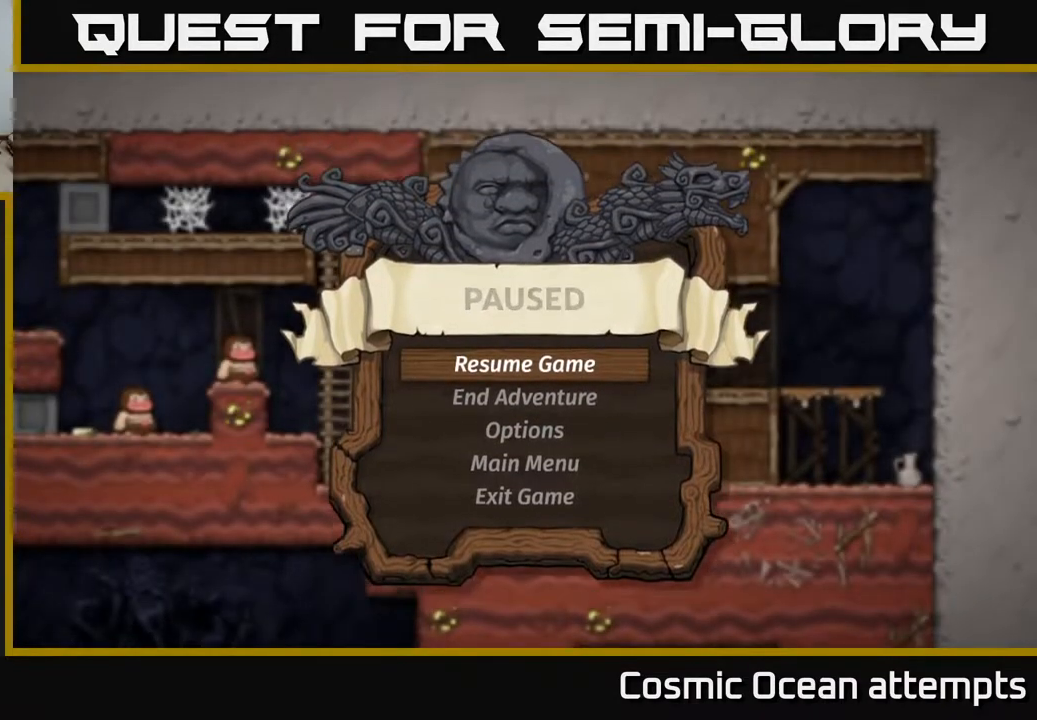
{"buttons": ["DPAD_RIGHT"], "left_stick": "center", "right_stick": "center", "events": [[283, "DPAD_RIGHT", "down"]]}
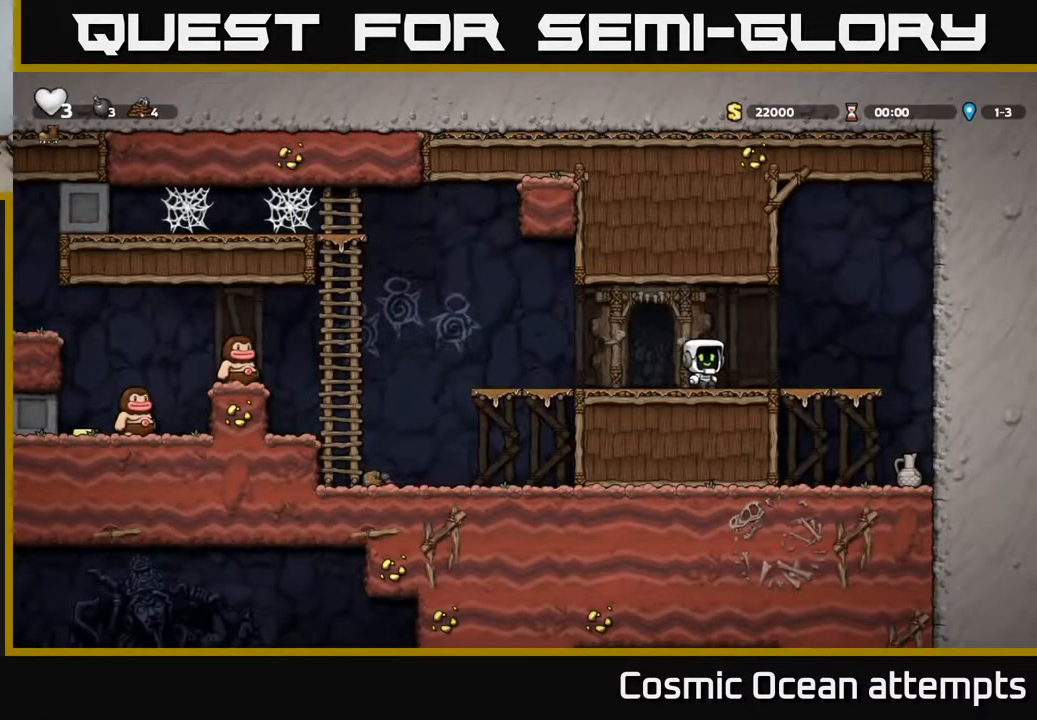
{"buttons": ["DPAD_RIGHT"], "left_stick": "center", "right_stick": "center", "events": [[183, "DPAD_DOWN", "down"], [200, "DPAD_RIGHT", "up"], [250, "A", "down"], [333, "DPAD_DOWN", "up"], [383, "A", "up"], [433, "DPAD_RIGHT", "down"]]}
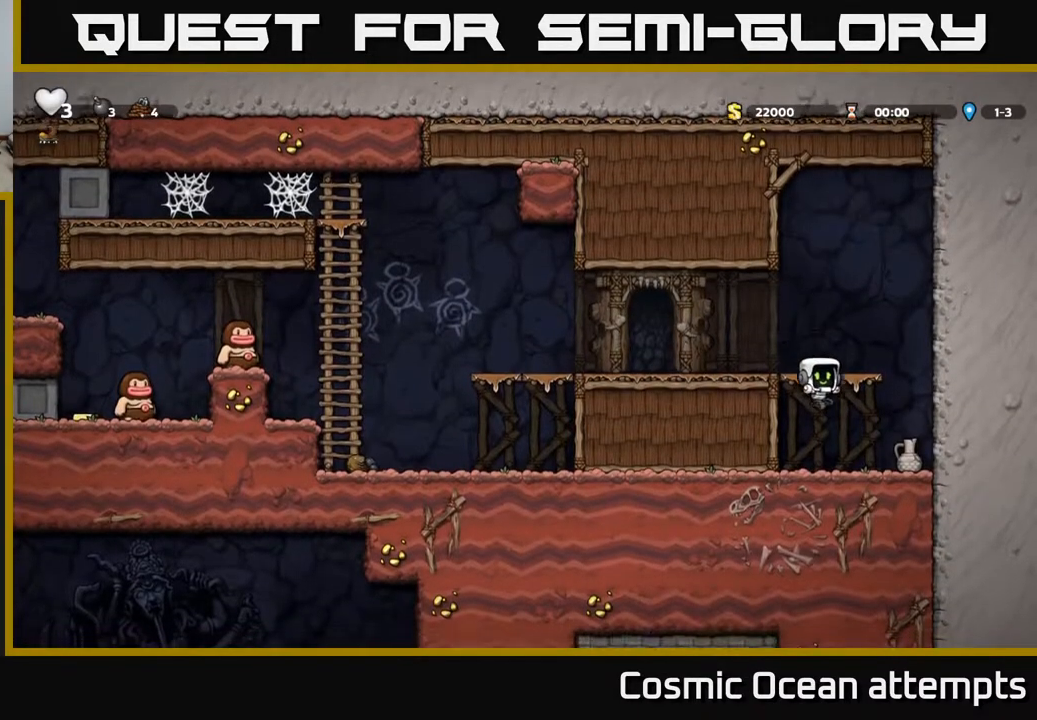
{"buttons": ["A", "DPAD_LEFT"], "left_stick": "center", "right_stick": "center", "events": [[183, "DPAD_DOWN", "down"], [217, "DPAD_RIGHT", "up"], [250, "DPAD_LEFT", "down"], [250, "X", "down"], [283, "DPAD_DOWN", "up"], [350, "X", "up"], [383, "A", "down"]]}
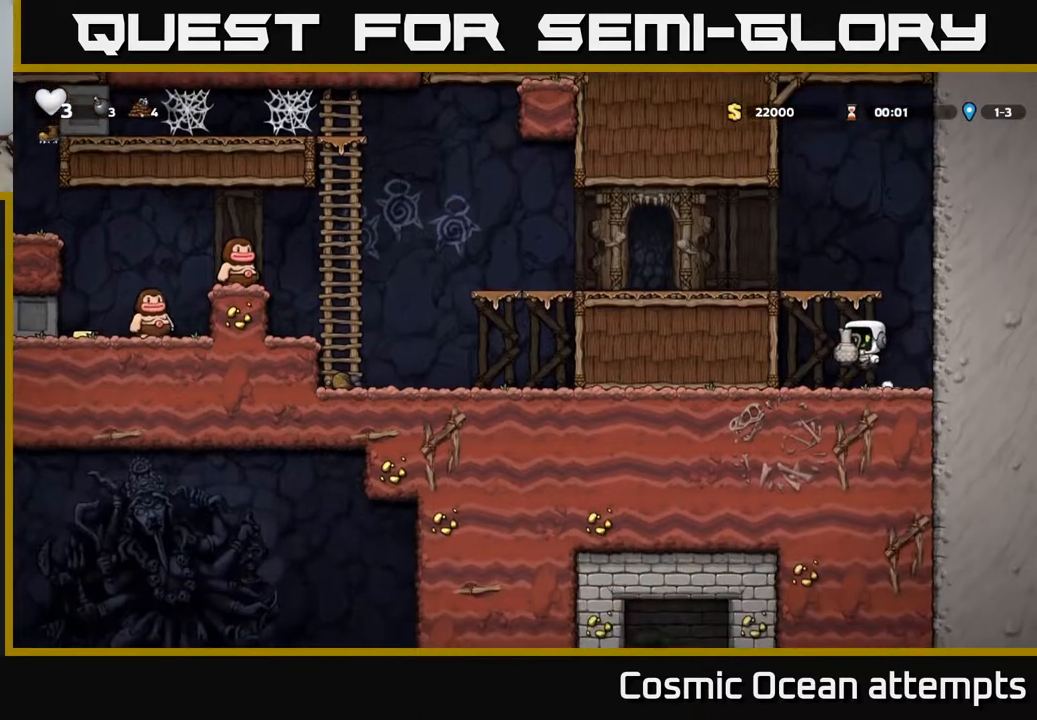
{"buttons": ["X"], "left_stick": "center", "right_stick": "center", "events": [[83, "A", "up"], [233, "A", "down"], [383, "A", "up"], [450, "X", "down"], [483, "DPAD_LEFT", "up"]]}
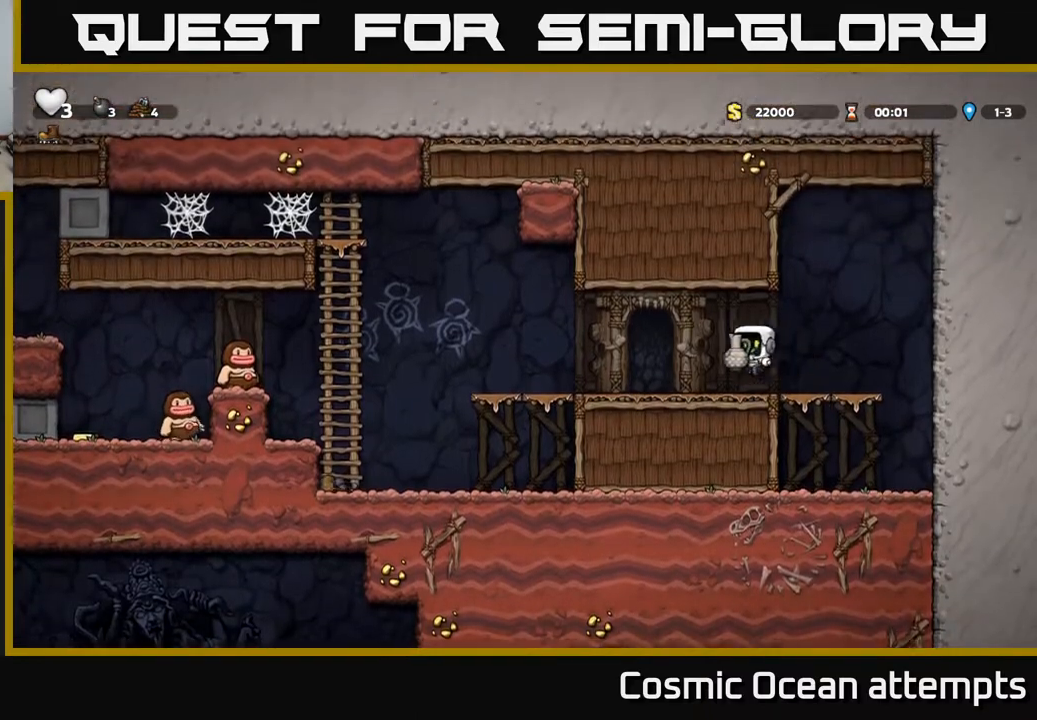
{"buttons": [], "left_stick": "center", "right_stick": "center", "events": [[17, "X", "up"]]}
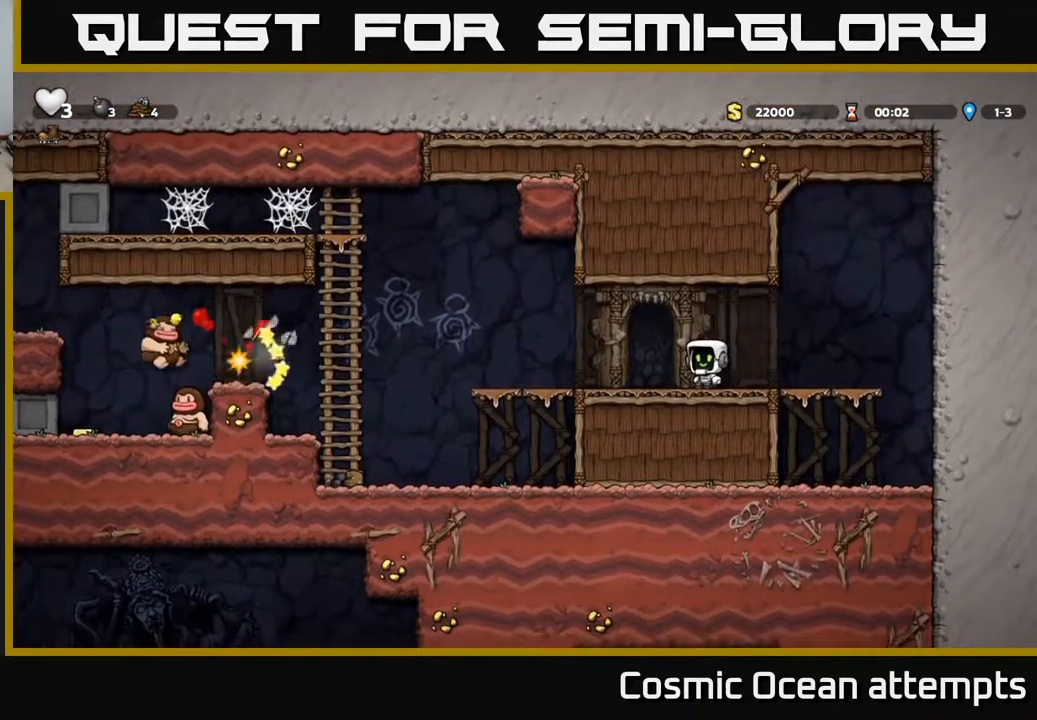
{"buttons": ["DPAD_LEFT"], "left_stick": "center", "right_stick": "center", "events": [[183, "DPAD_LEFT", "down"]]}
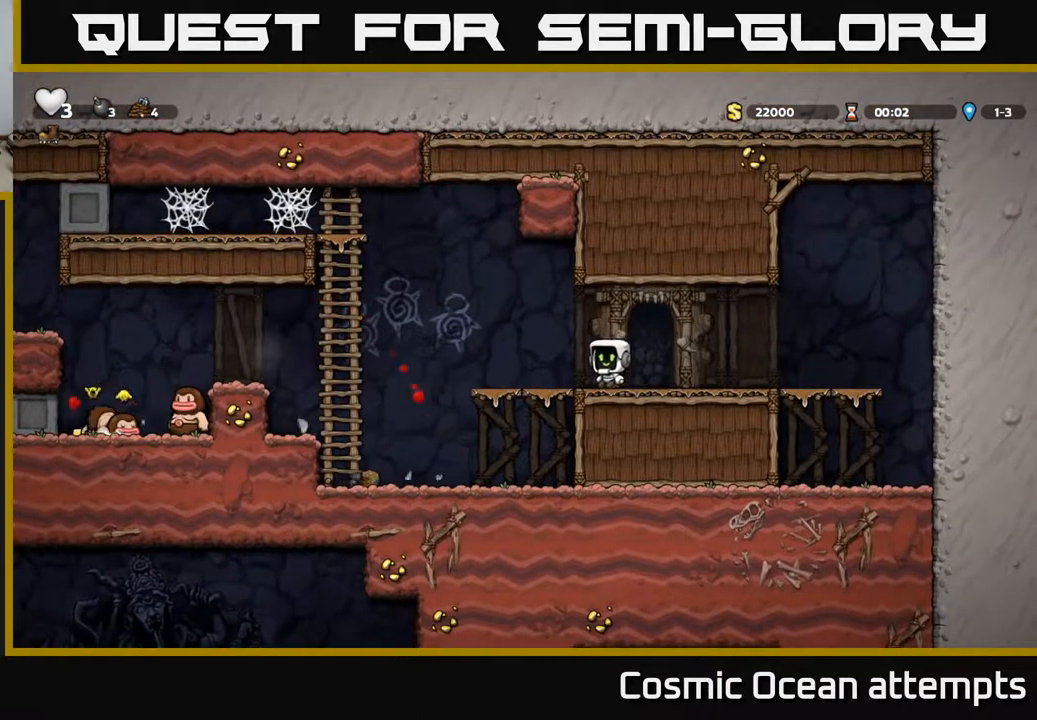
{"buttons": ["DPAD_LEFT"], "left_stick": "center", "right_stick": "center", "events": [[217, "A", "down"], [483, "A", "up"]]}
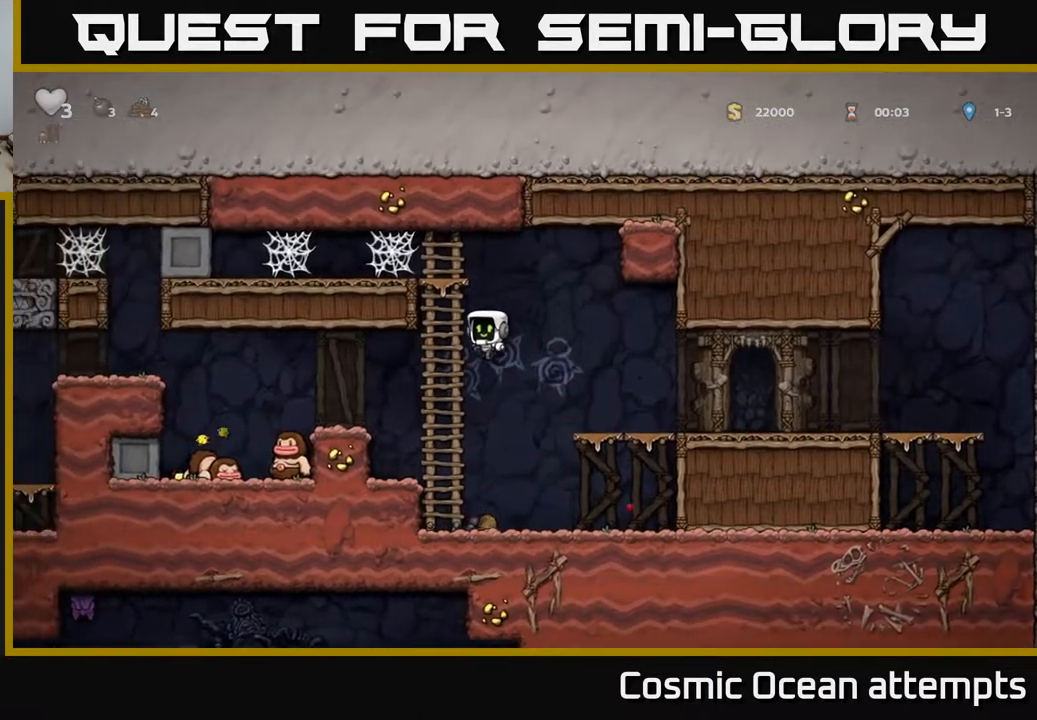
{"buttons": ["DPAD_LEFT"], "left_stick": "center", "right_stick": "center", "events": []}
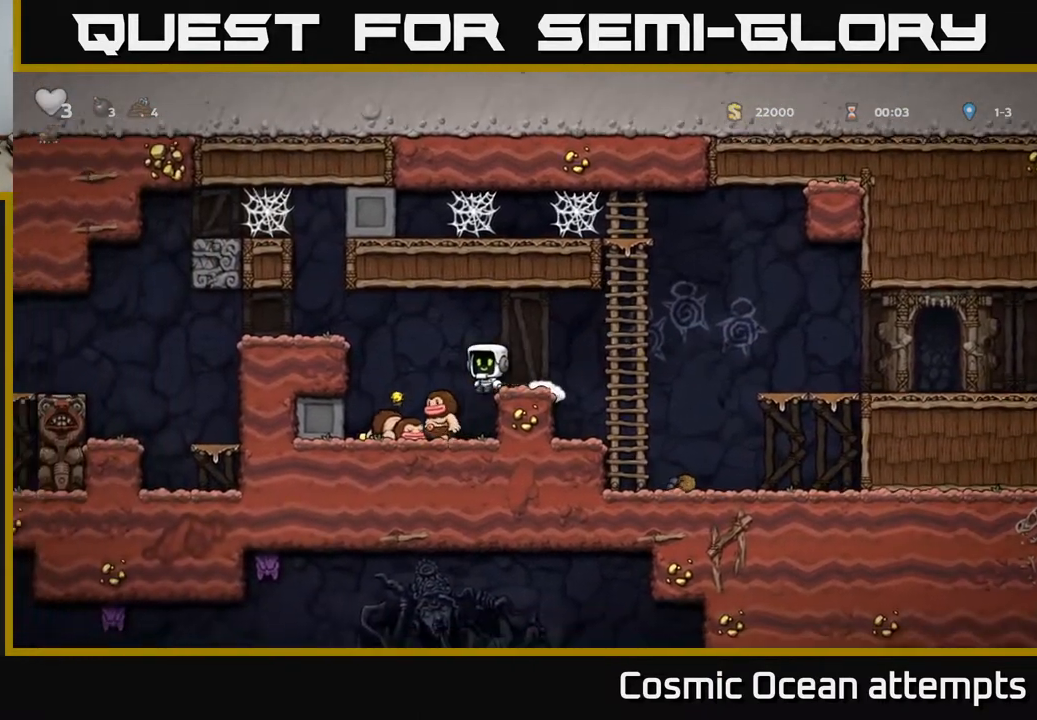
{"buttons": [], "left_stick": "center", "right_stick": "center", "events": [[17, "DPAD_LEFT", "up"], [183, "DPAD_LEFT", "down"], [317, "DPAD_LEFT", "up"]]}
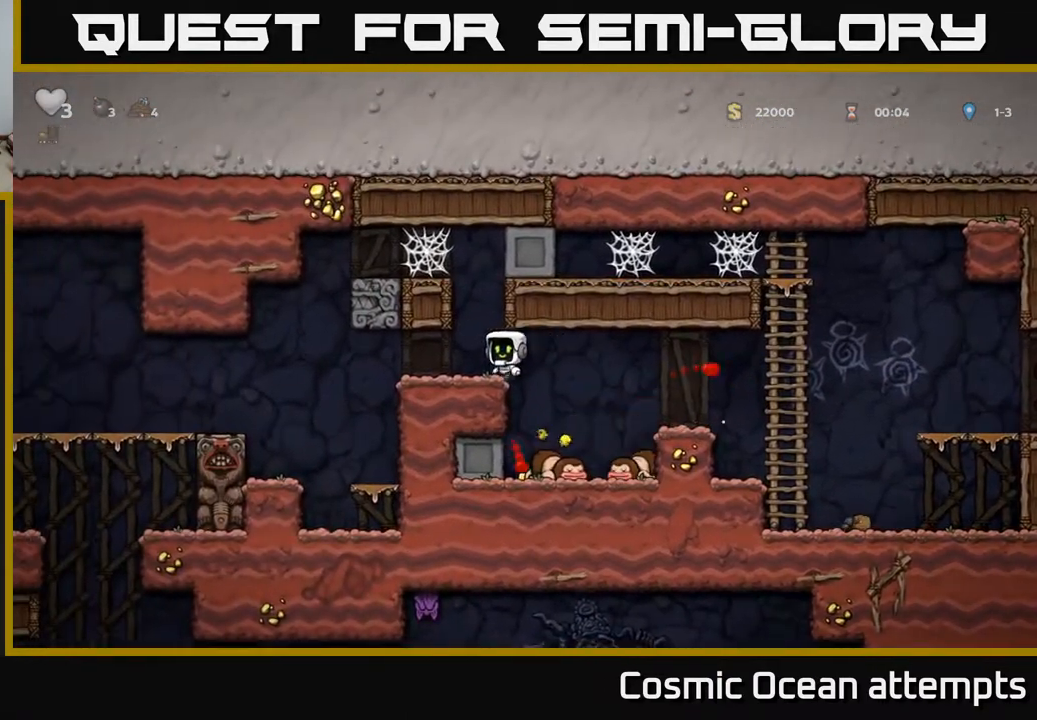
{"buttons": [], "left_stick": "center", "right_stick": "center", "events": [[67, "DPAD_LEFT", "down"], [167, "A", "down"], [233, "DPAD_LEFT", "up"], [250, "A", "up"], [367, "DPAD_RIGHT", "down"], [467, "DPAD_RIGHT", "up"]]}
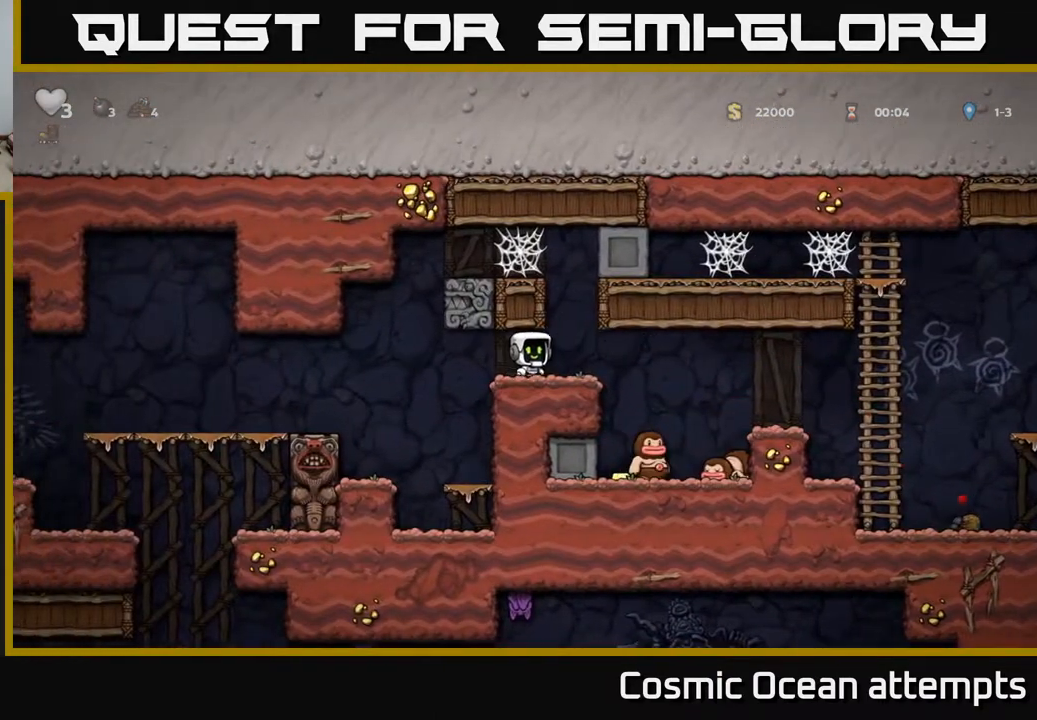
{"buttons": ["DPAD_LEFT"], "left_stick": "center", "right_stick": "center", "events": [[117, "DPAD_RIGHT", "down"], [317, "DPAD_RIGHT", "up"], [483, "DPAD_LEFT", "down"]]}
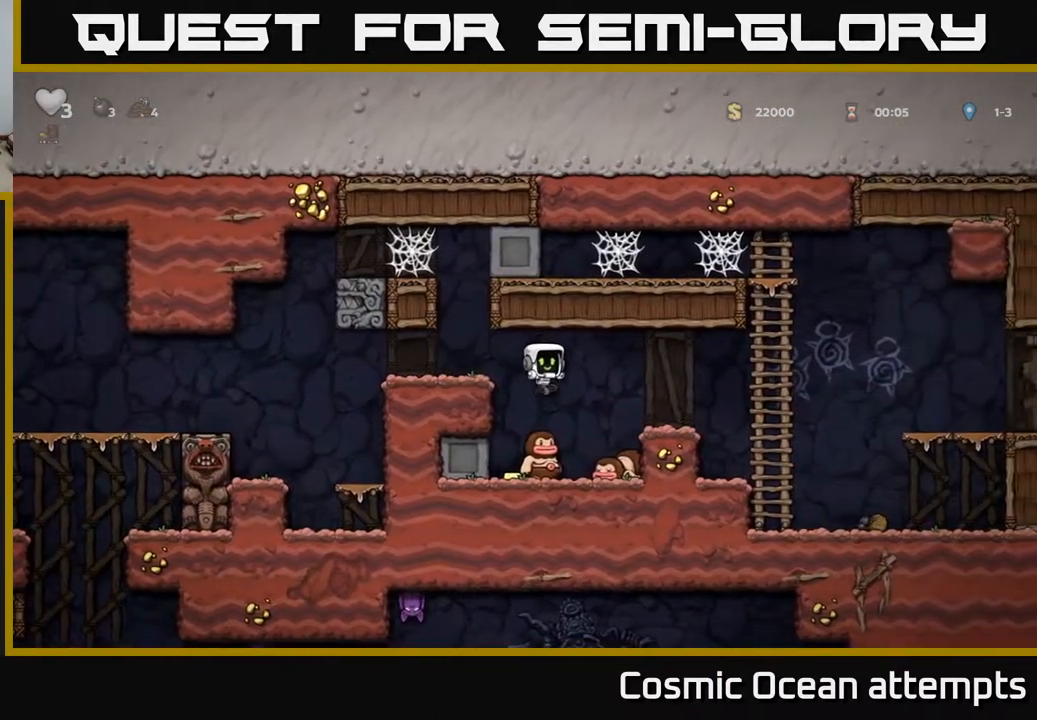
{"buttons": ["DPAD_RIGHT"], "left_stick": "center", "right_stick": "center", "events": [[50, "DPAD_LEFT", "up"], [500, "DPAD_RIGHT", "down"]]}
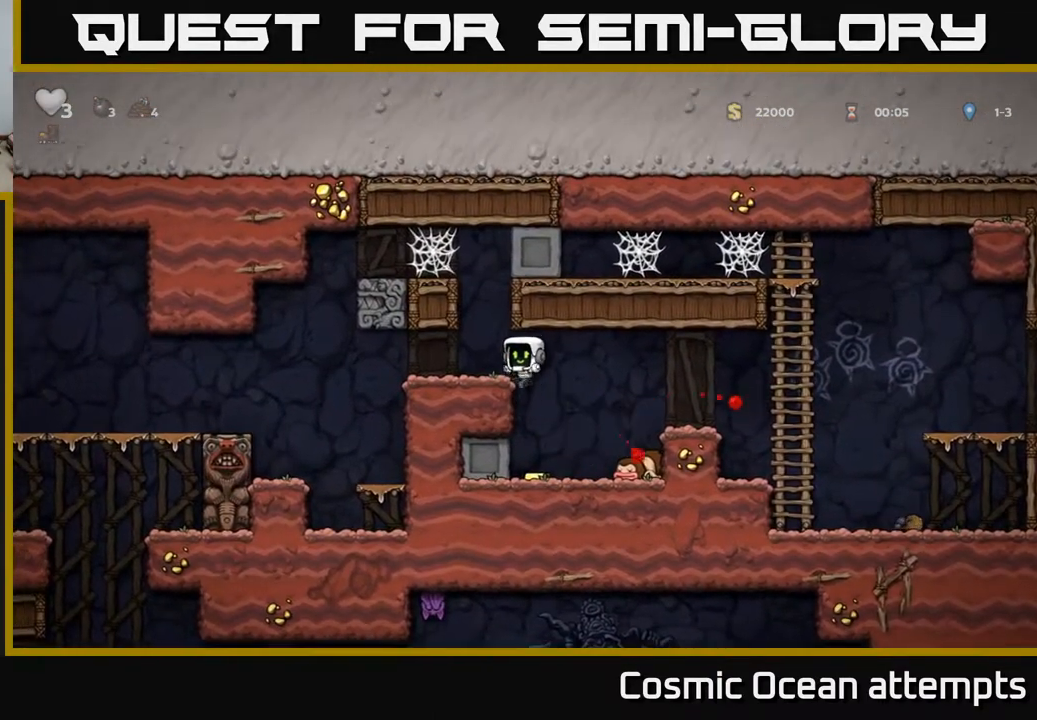
{"buttons": ["DPAD_RIGHT"], "left_stick": "center", "right_stick": "center", "events": [[83, "DPAD_RIGHT", "up"], [133, "DPAD_LEFT", "down"], [233, "DPAD_LEFT", "up"], [267, "DPAD_DOWN", "down"], [300, "DPAD_RIGHT", "down"], [333, "DPAD_DOWN", "up"]]}
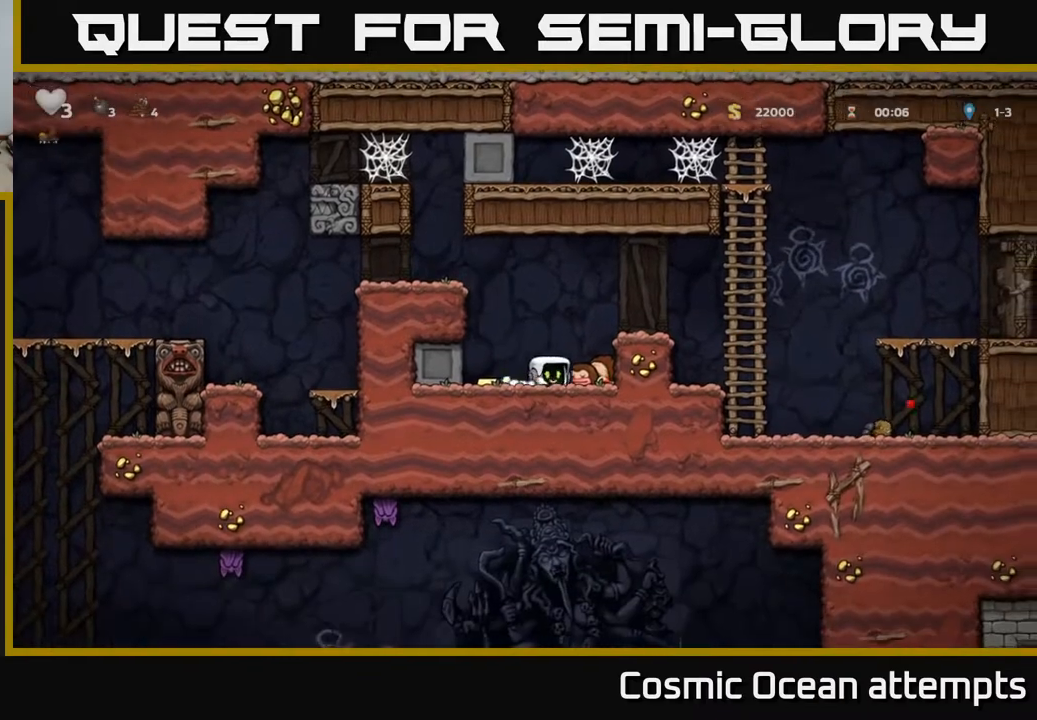
{"buttons": ["DPAD_LEFT"], "left_stick": "center", "right_stick": "center", "events": [[83, "DPAD_DOWN", "down"], [100, "DPAD_RIGHT", "up"], [250, "DPAD_DOWN", "up"], [250, "DPAD_LEFT", "down"]]}
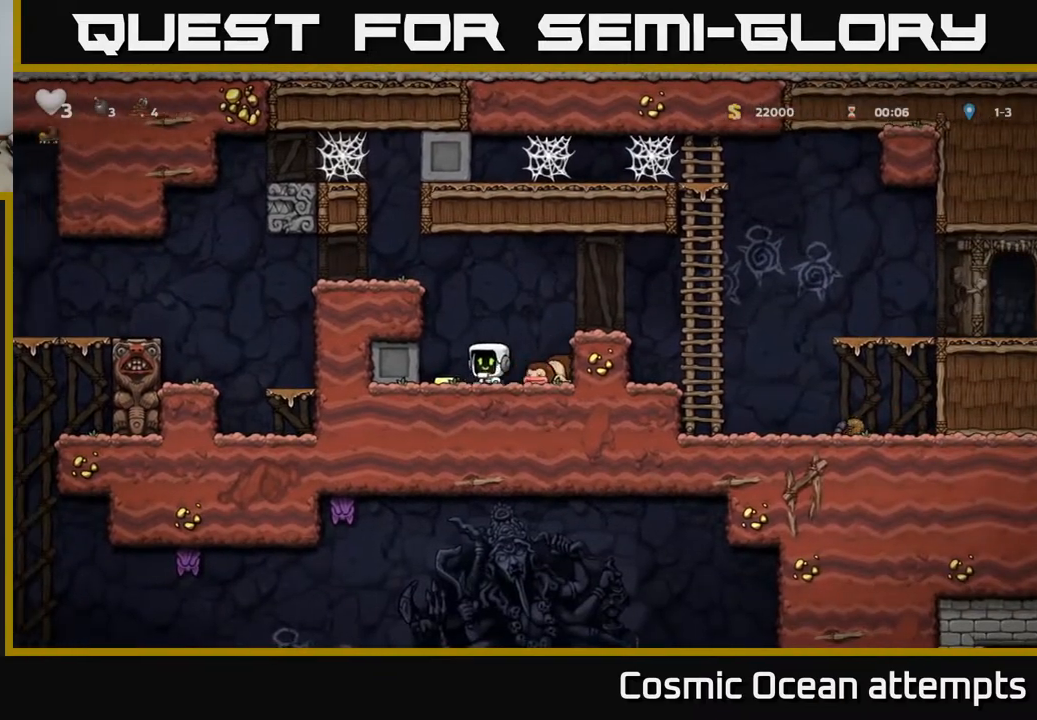
{"buttons": ["X", "DPAD_DOWN"], "left_stick": "center", "right_stick": "center", "events": [[67, "DPAD_LEFT", "up"], [83, "DPAD_DOWN", "down"], [100, "DPAD_RIGHT", "down"], [117, "DPAD_DOWN", "up"], [417, "DPAD_DOWN", "down"], [417, "DPAD_RIGHT", "up"], [483, "X", "down"]]}
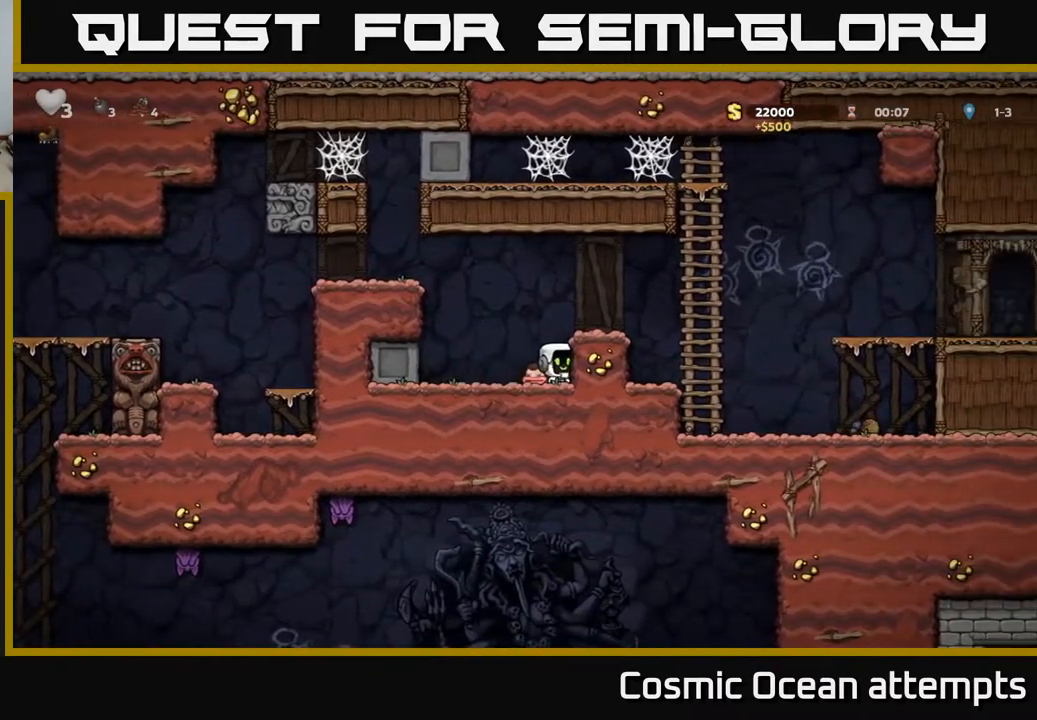
{"buttons": ["A", "DPAD_LEFT"], "left_stick": "center", "right_stick": "center", "events": [[83, "X", "up"], [100, "DPAD_DOWN", "up"], [117, "DPAD_LEFT", "down"], [150, "A", "down"], [317, "A", "up"], [500, "A", "down"]]}
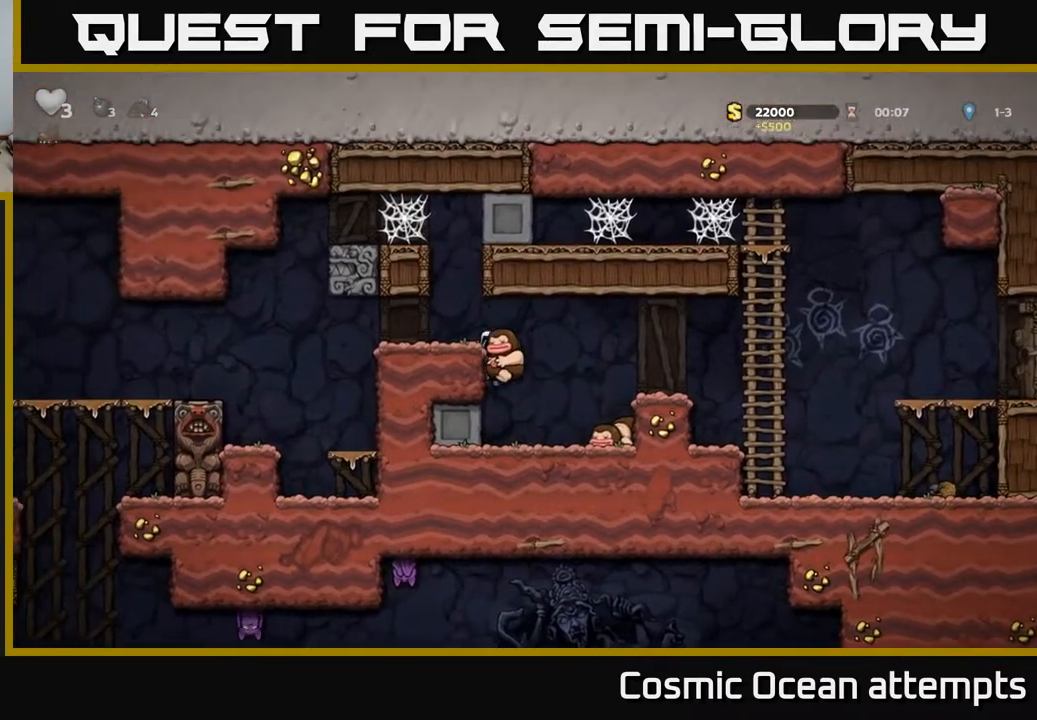
{"buttons": ["DPAD_RIGHT"], "left_stick": "center", "right_stick": "center", "events": [[117, "A", "up"], [350, "X", "down"], [367, "DPAD_LEFT", "up"], [417, "DPAD_RIGHT", "down"], [433, "X", "up"]]}
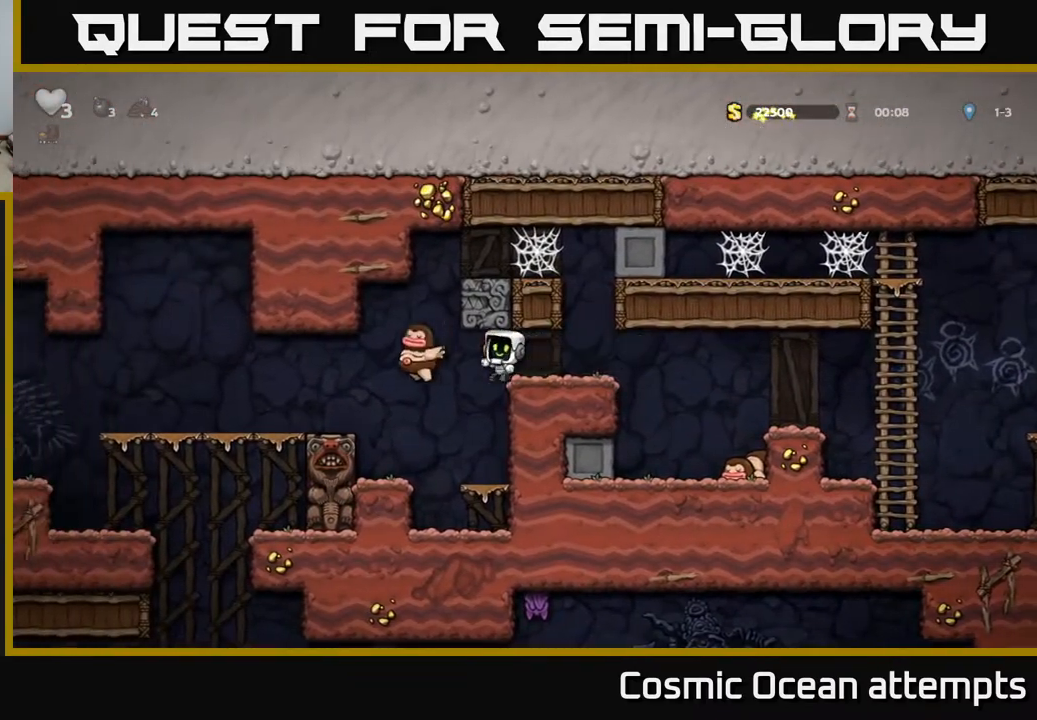
{"buttons": ["DPAD_RIGHT"], "left_stick": "center", "right_stick": "center", "events": []}
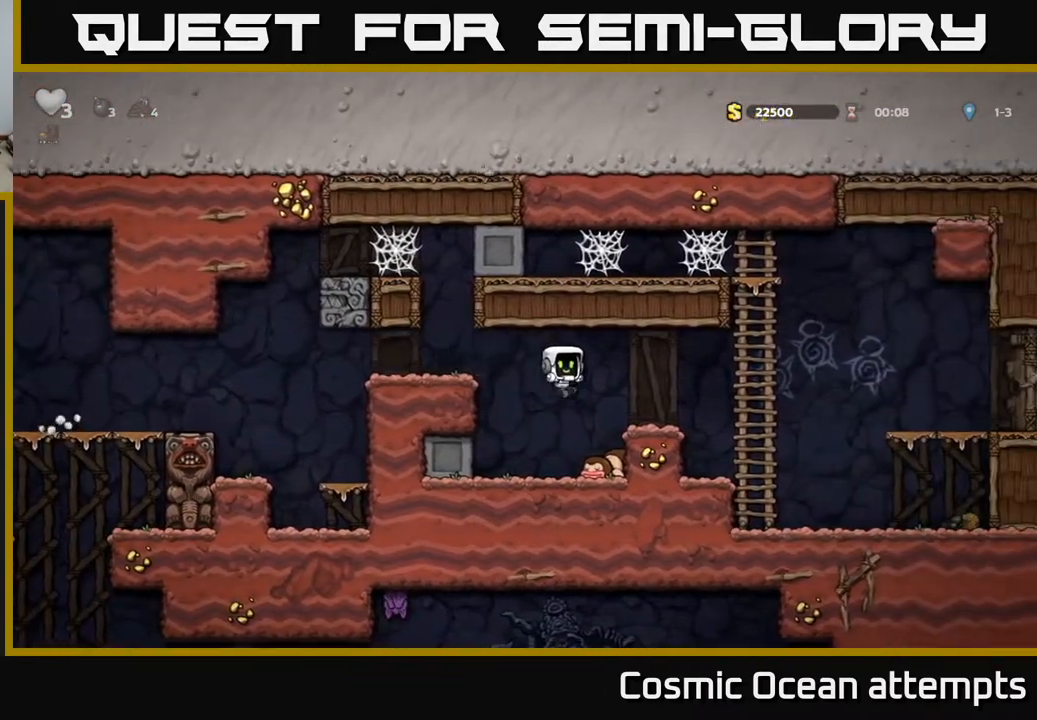
{"buttons": ["A", "DPAD_DOWN"], "left_stick": "center", "right_stick": "center", "events": [[50, "DPAD_RIGHT", "up"], [267, "DPAD_DOWN", "down"], [483, "A", "down"]]}
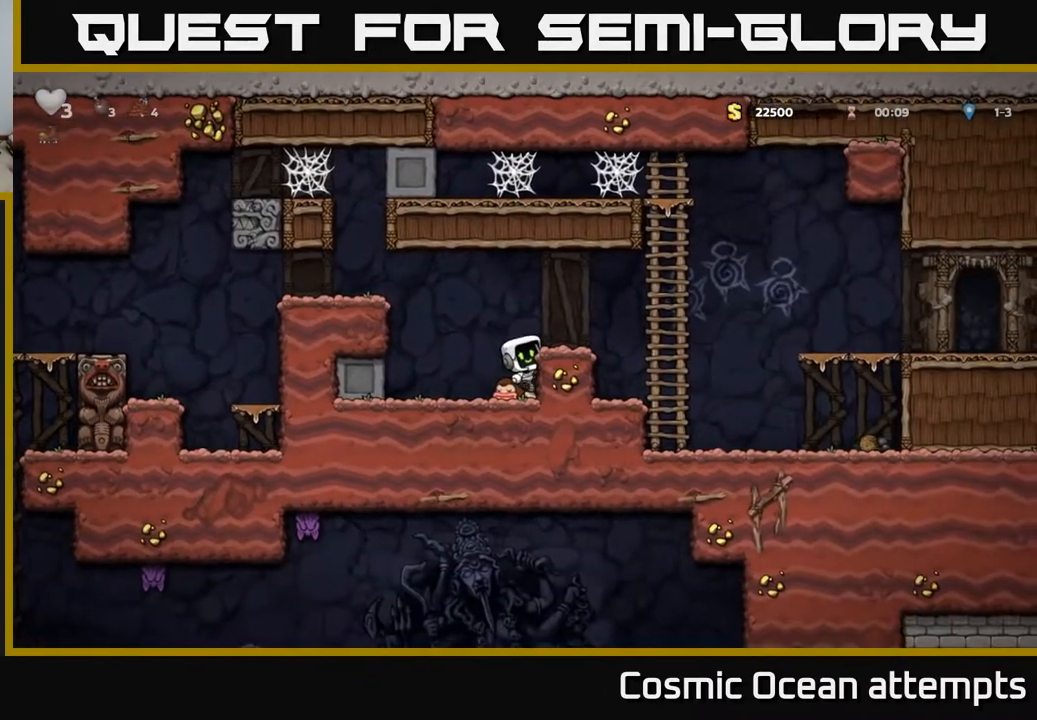
{"buttons": ["A", "DPAD_LEFT"], "left_stick": "center", "right_stick": "center", "events": [[100, "A", "up"], [267, "X", "down"], [350, "DPAD_DOWN", "up"], [350, "DPAD_LEFT", "down"], [367, "X", "up"], [450, "A", "down"]]}
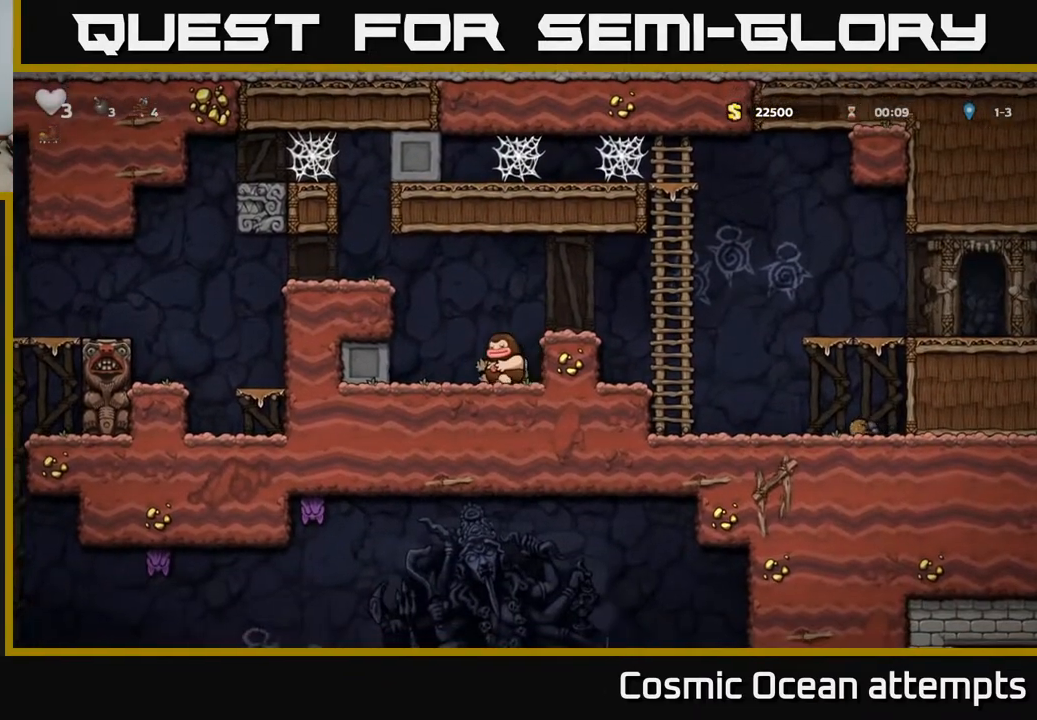
{"buttons": ["DPAD_LEFT"], "left_stick": "center", "right_stick": "center", "events": [[100, "A", "up"], [267, "A", "down"], [383, "A", "up"]]}